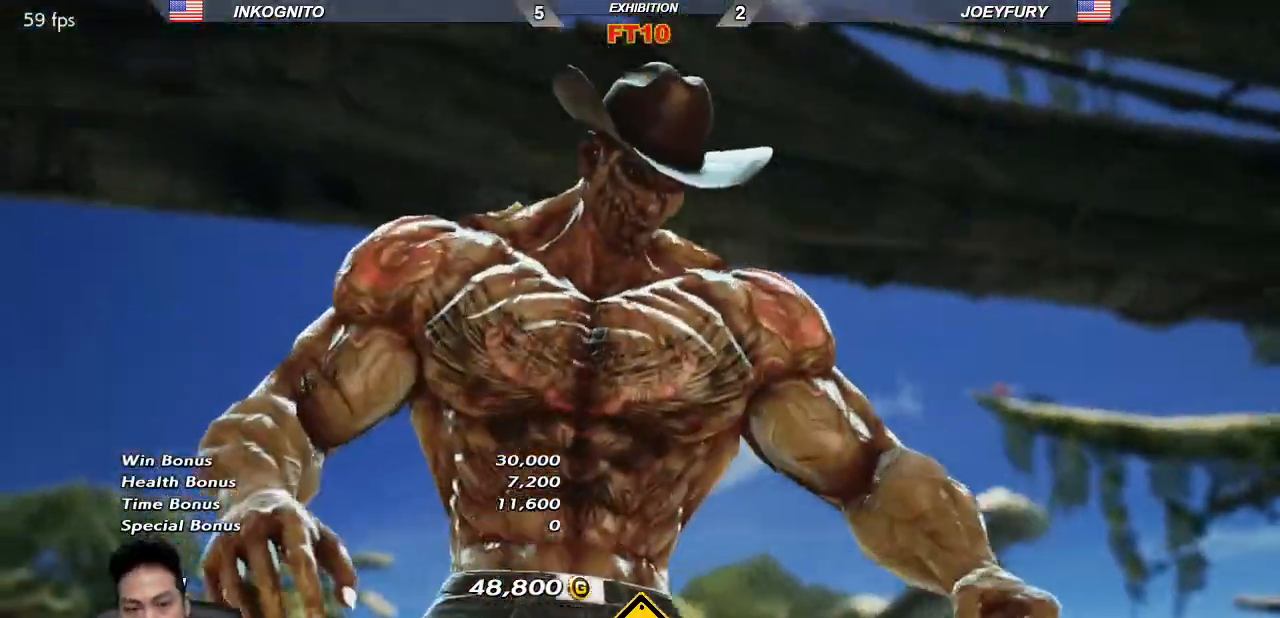
Gameplay with a controller (arcade stick); each line is a JSON object with the inputs held at the frame after it (dt_ms = milliseconds from this image to that frame). "events" lists button and stick changes between this image and that frame as [ms after this image, input, new state], when the widget could be followed in between. Not read: L3 R3.
{"dt_ms": 500, "buttons": [], "left_stick": "center", "events": [[333, "START", "down"], [433, "START", "up"]]}
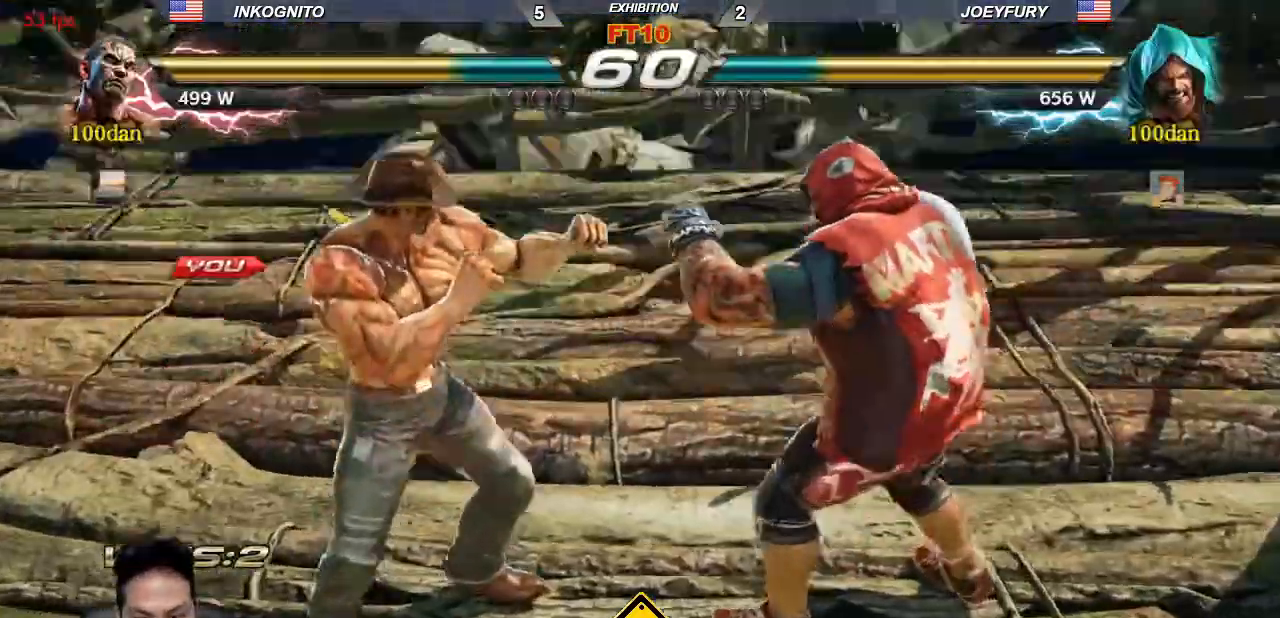
{"dt_ms": 500, "buttons": [], "left_stick": "center", "events": []}
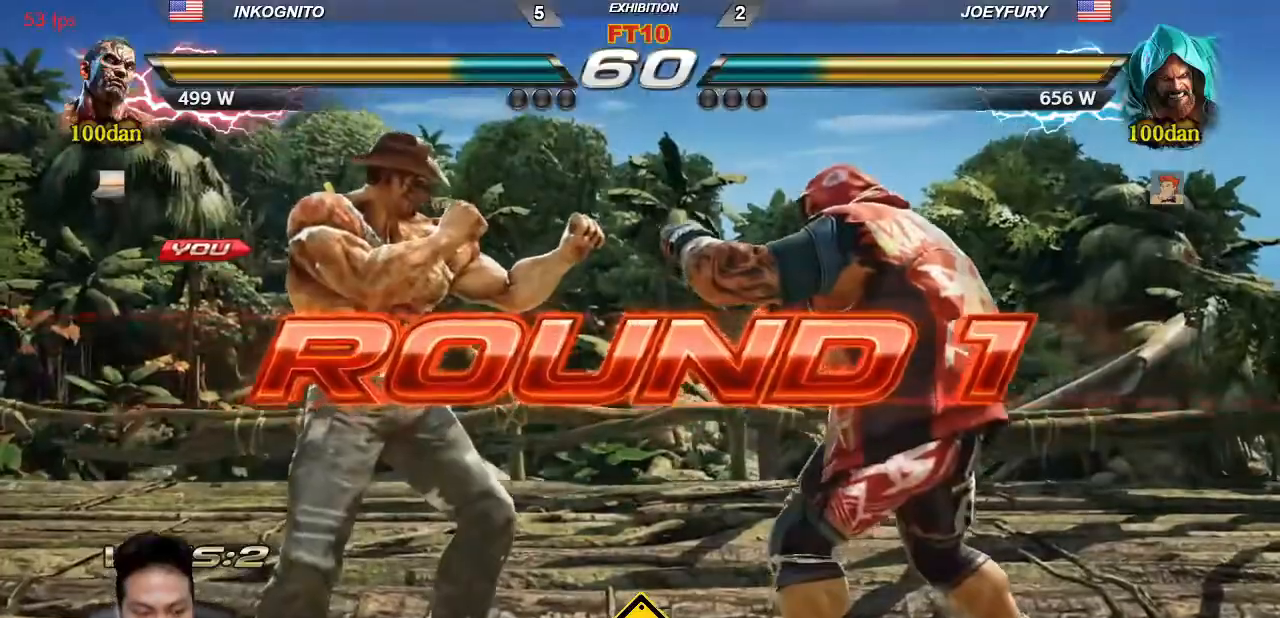
{"dt_ms": 500, "buttons": [], "left_stick": "center", "events": []}
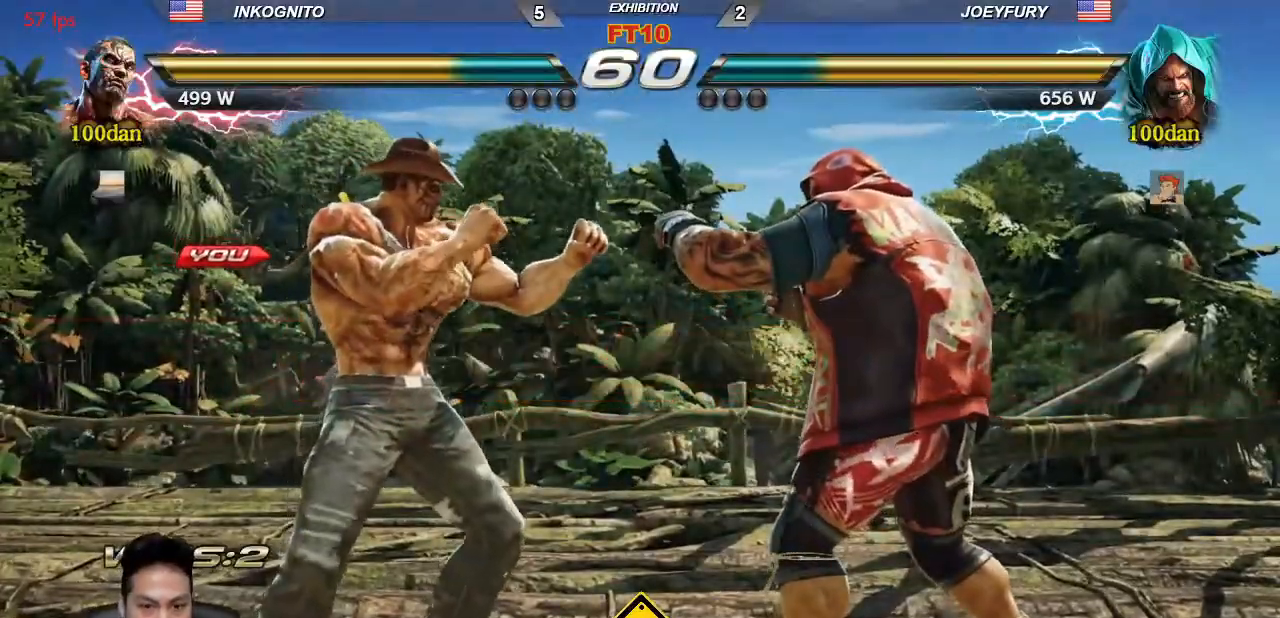
{"dt_ms": 500, "buttons": ["TRIANGLE"], "left_stick": "center", "events": [[100, "TRIANGLE", "down"], [150, "SQUARE", "down"], [200, "TRIANGLE", "up"], [233, "SQUARE", "up"], [300, "TRIANGLE", "down"], [350, "SQUARE", "down"], [400, "TRIANGLE", "up"], [450, "SQUARE", "up"], [500, "TRIANGLE", "down"]]}
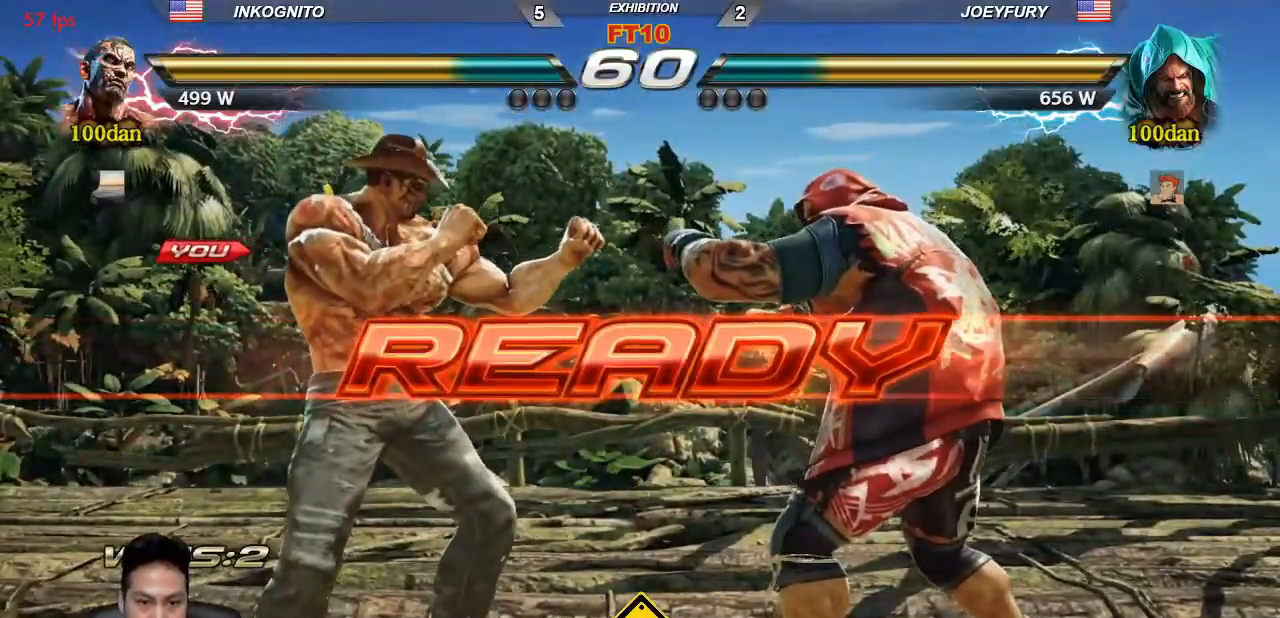
{"dt_ms": 500, "buttons": ["SQUARE"], "left_stick": "center", "events": [[67, "SQUARE", "down"], [100, "TRIANGLE", "up"], [150, "SQUARE", "up"], [183, "TRIANGLE", "down"], [233, "SQUARE", "down"], [283, "TRIANGLE", "up"]]}
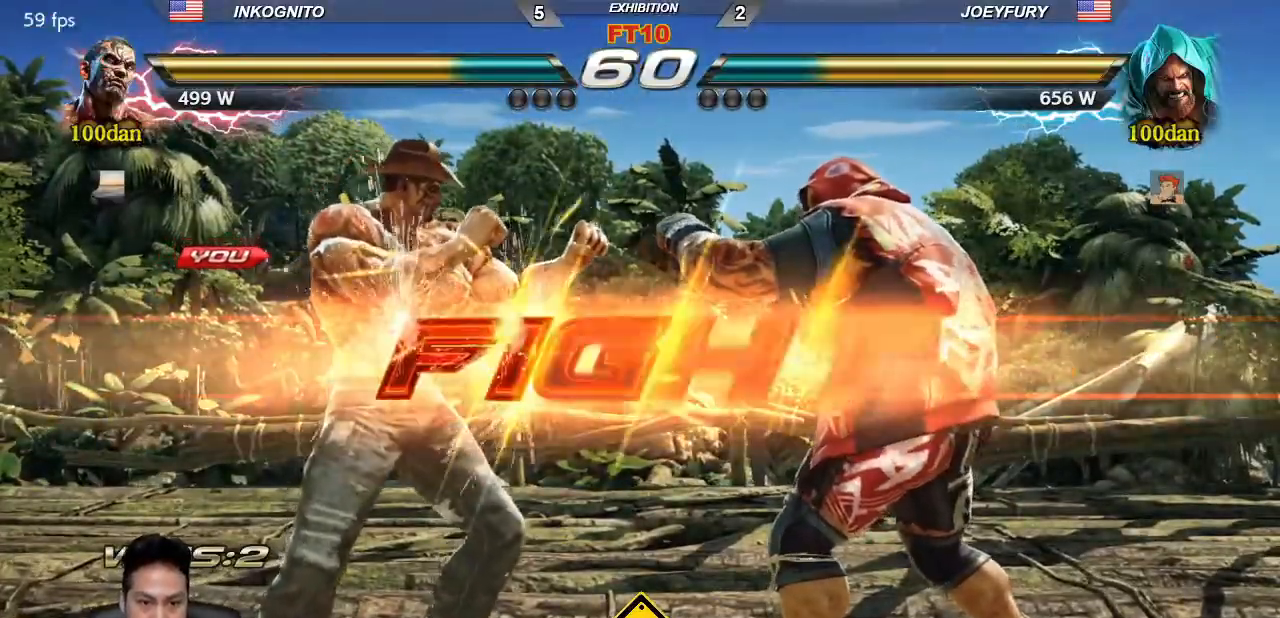
{"dt_ms": 500, "buttons": ["SQUARE"], "left_stick": "center", "events": [[183, "SQUARE", "up"], [400, "SQUARE", "down"]]}
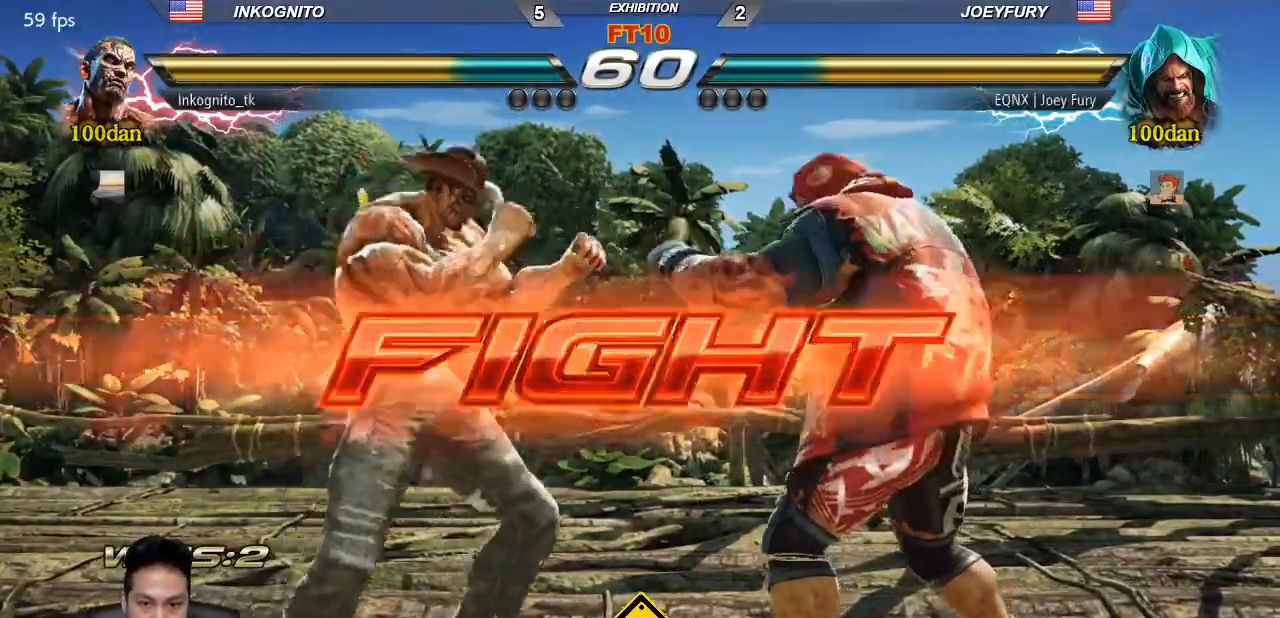
{"dt_ms": 500, "buttons": [], "left_stick": "center", "events": [[200, "SQUARE", "up"]]}
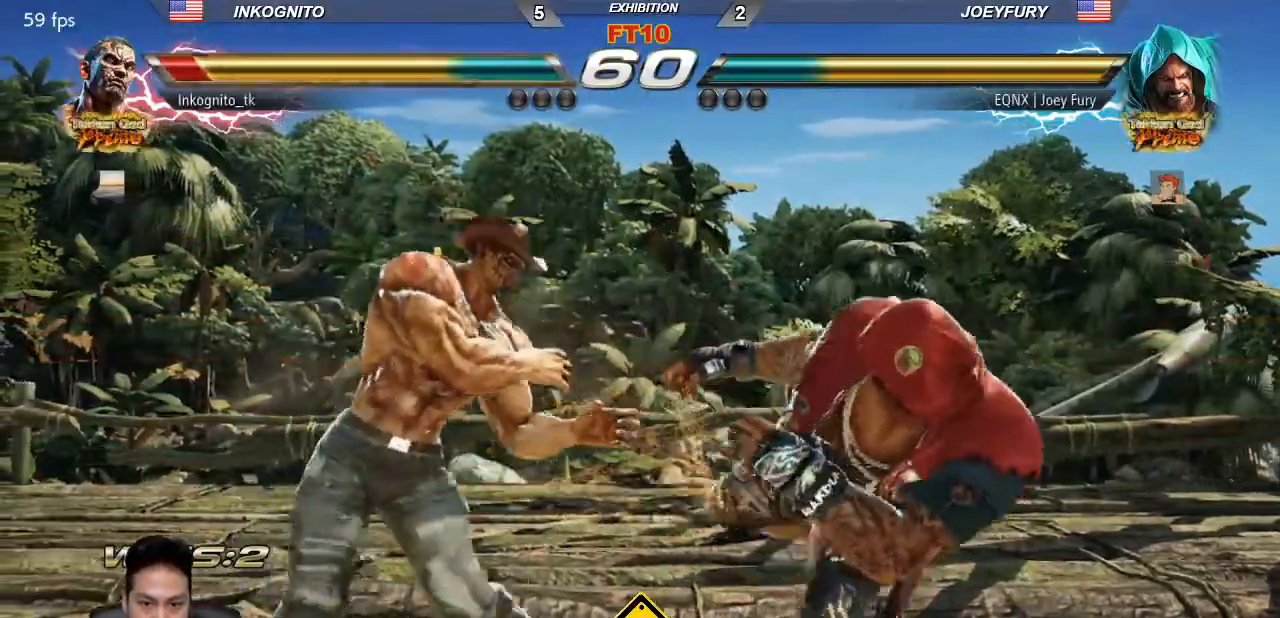
{"dt_ms": 500, "buttons": [], "left_stick": "center", "events": [[133, "CIRCLE", "down"], [200, "CIRCLE", "up"], [233, "CIRCLE", "down"], [300, "CIRCLE", "up"], [333, "CIRCLE", "down"], [417, "CIRCLE", "up"]]}
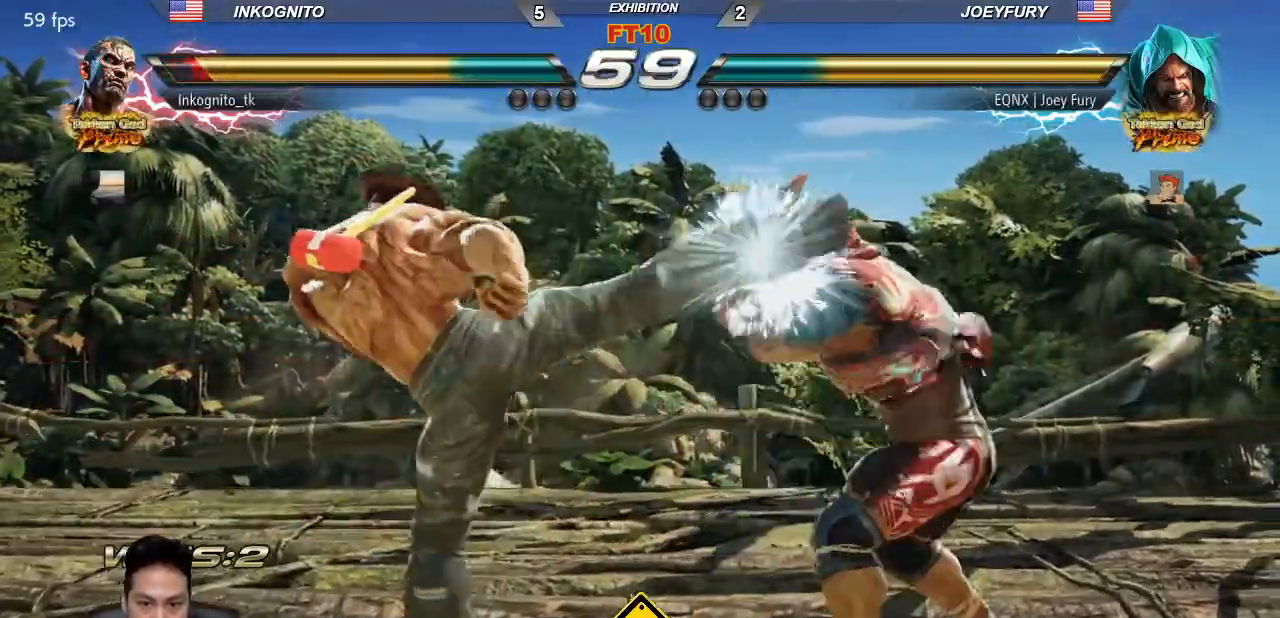
{"dt_ms": 500, "buttons": [], "left_stick": "center", "events": []}
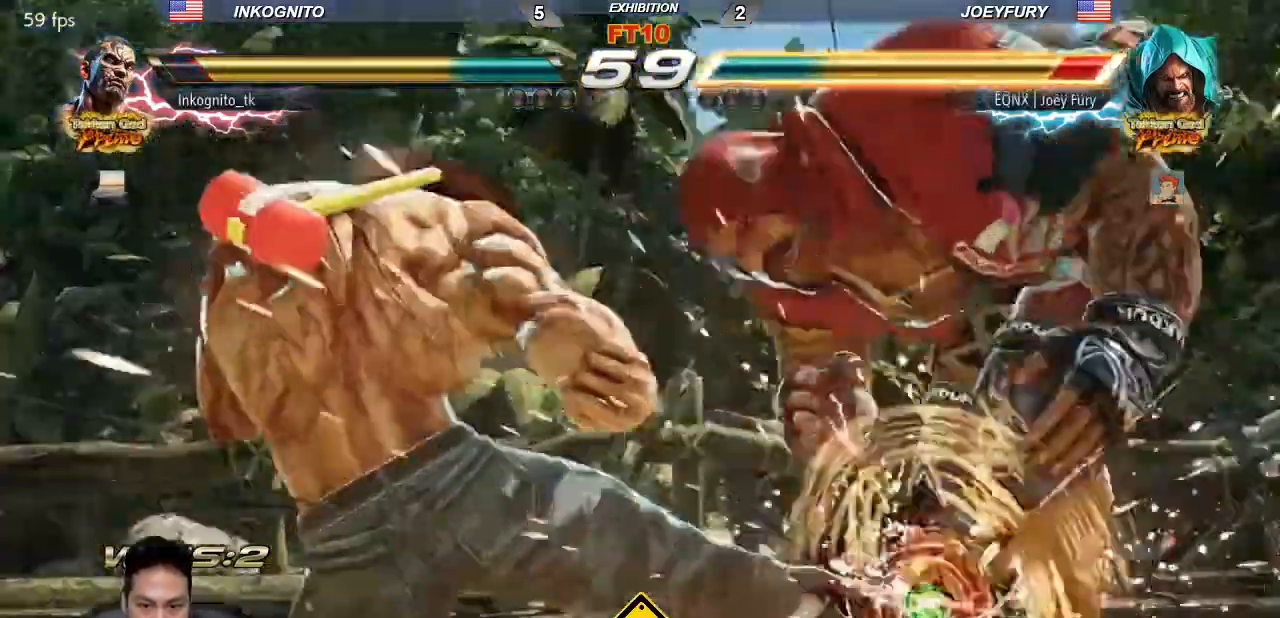
{"dt_ms": 500, "buttons": ["SQUARE"], "left_stick": "center", "events": [[450, "SQUARE", "down"]]}
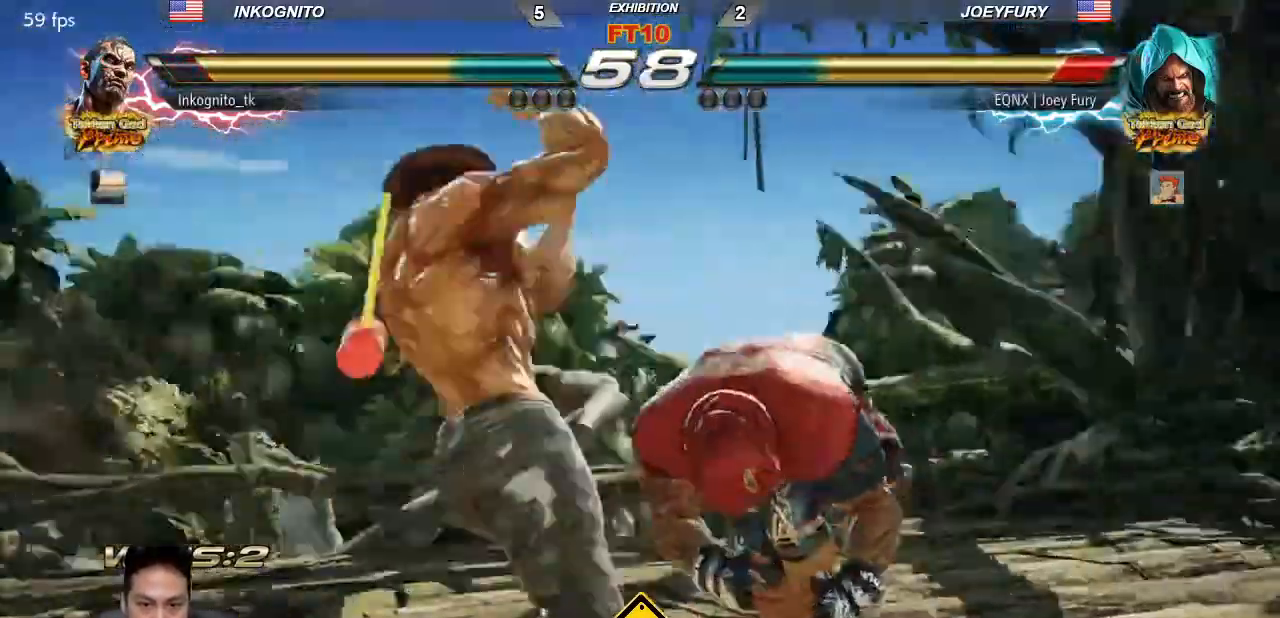
{"dt_ms": 500, "buttons": ["CIRCLE"], "left_stick": "center", "events": [[433, "CIRCLE", "down"], [500, "SQUARE", "up"]]}
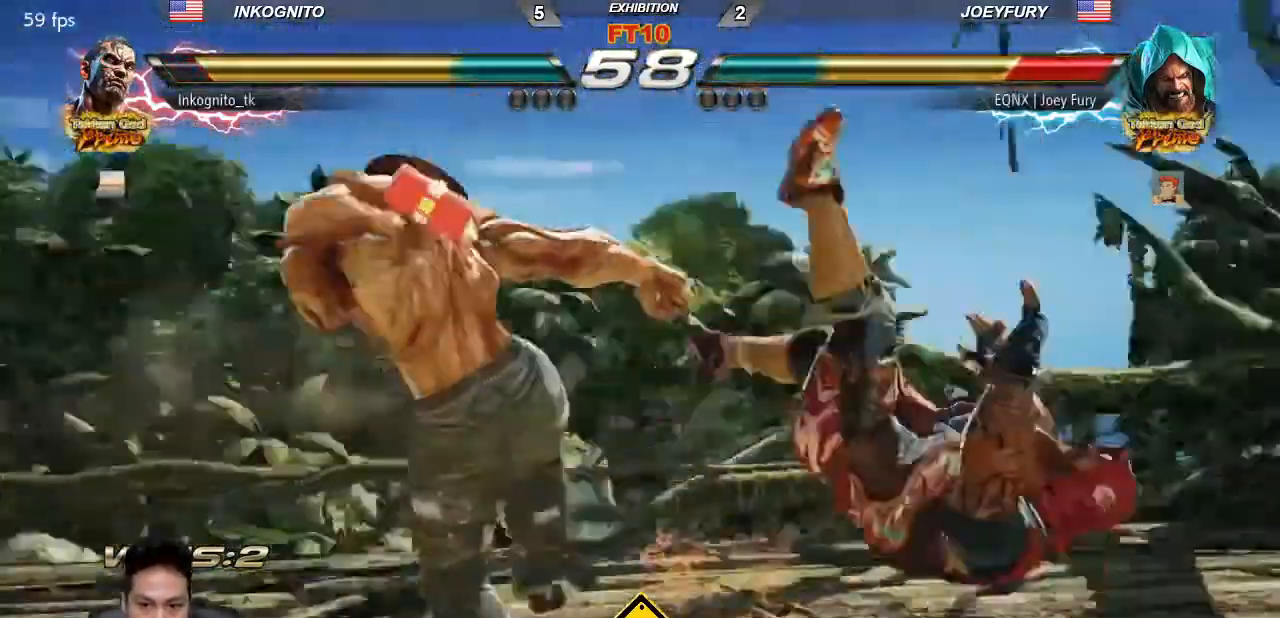
{"dt_ms": 1000, "buttons": ["CIRCLE"], "left_stick": "center"}
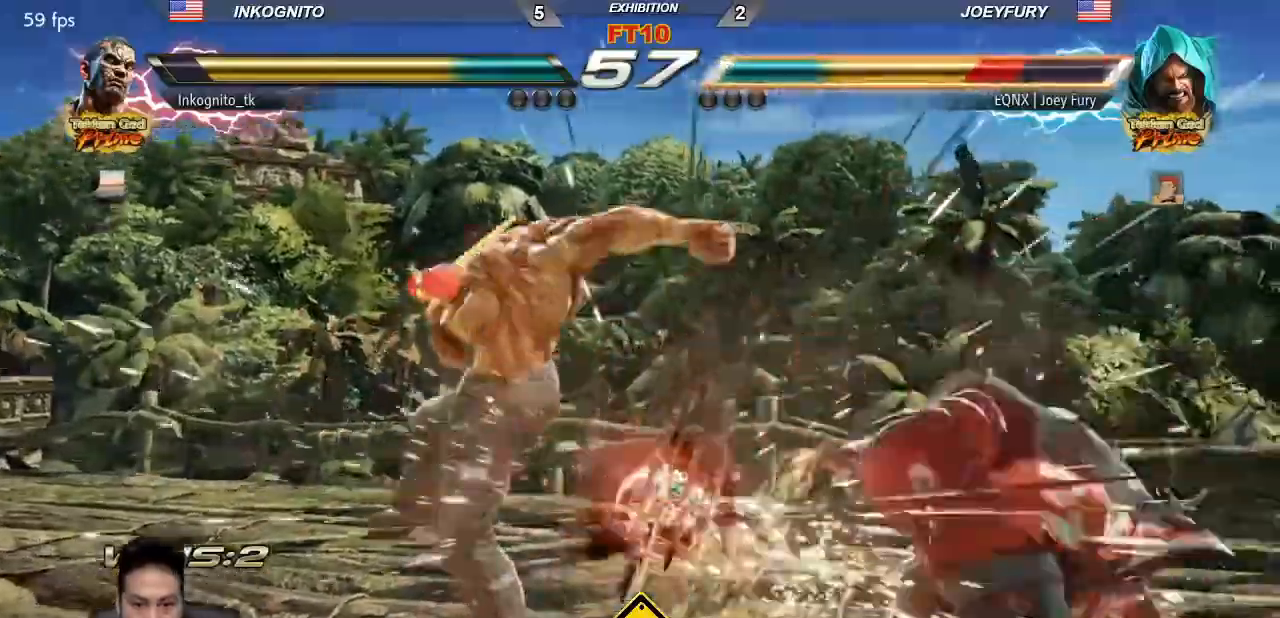
{"dt_ms": 500, "buttons": ["CIRCLE"], "left_stick": "center", "events": [[233, "left_stick", "left"], [300, "CIRCLE", "up"], [317, "CIRCLE", "down"], [317, "left_stick", "right"], [400, "left_stick", "center"]]}
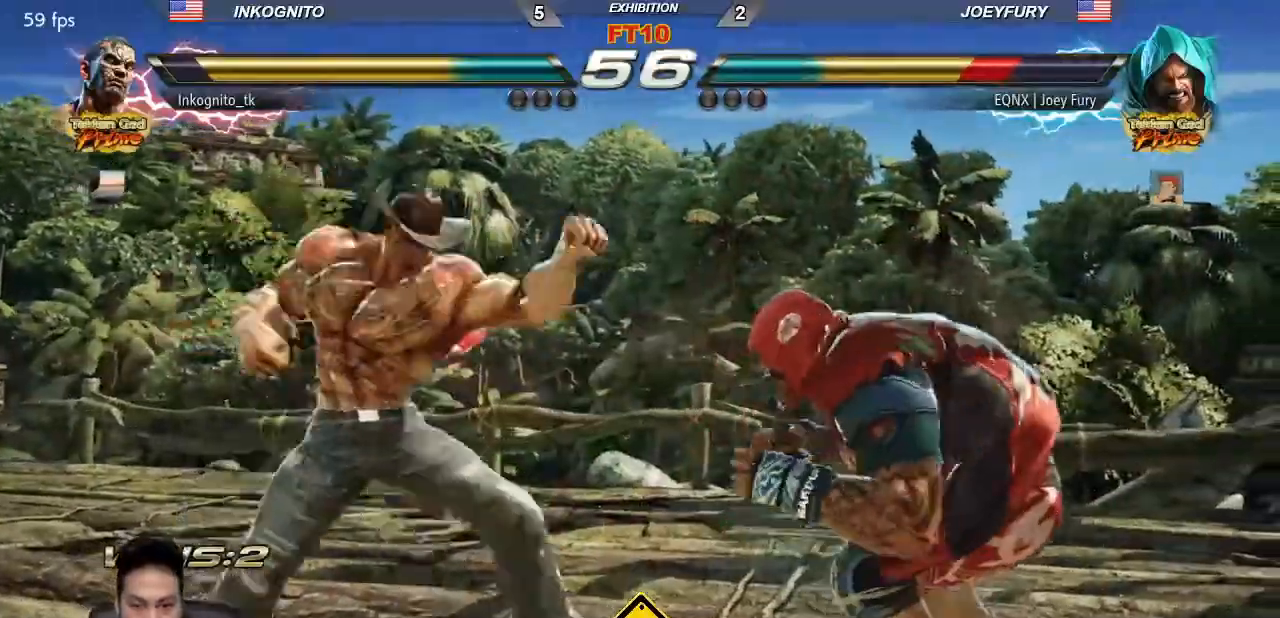
{"dt_ms": 500, "buttons": ["CIRCLE"], "left_stick": "center", "events": []}
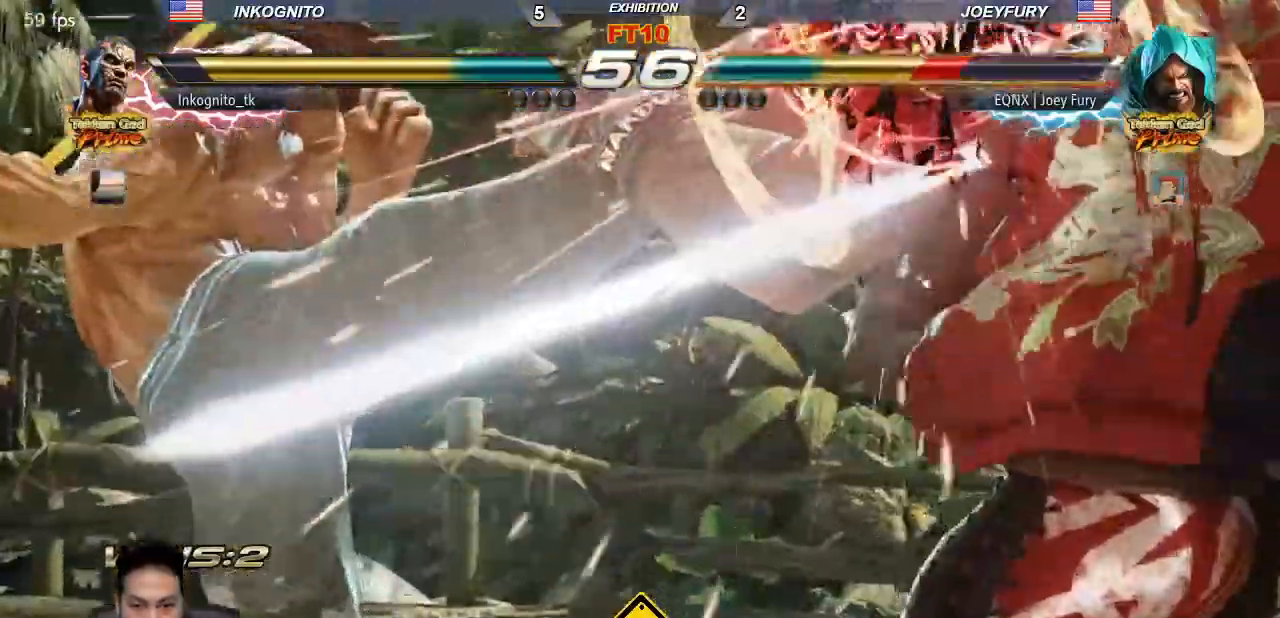
{"dt_ms": 500, "buttons": ["CIRCLE"], "left_stick": "center", "events": []}
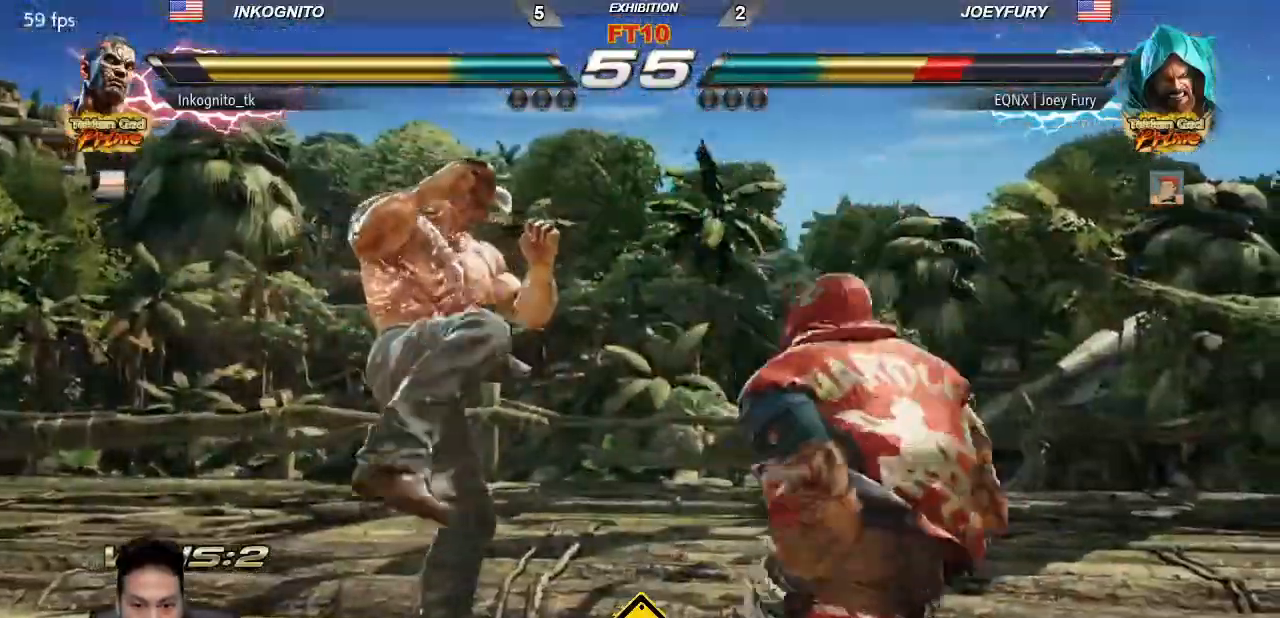
{"dt_ms": 500, "buttons": [], "left_stick": "center", "events": [[50, "left_stick", "right"], [83, "CIRCLE", "up"], [100, "left_stick", "center"], [183, "left_stick", "right"], [250, "left_stick", "center"], [317, "left_stick", "down"], [350, "CROSS", "down"], [383, "left_stick", "center"], [433, "CIRCLE", "down"], [467, "CROSS", "up"], [500, "CIRCLE", "up"]]}
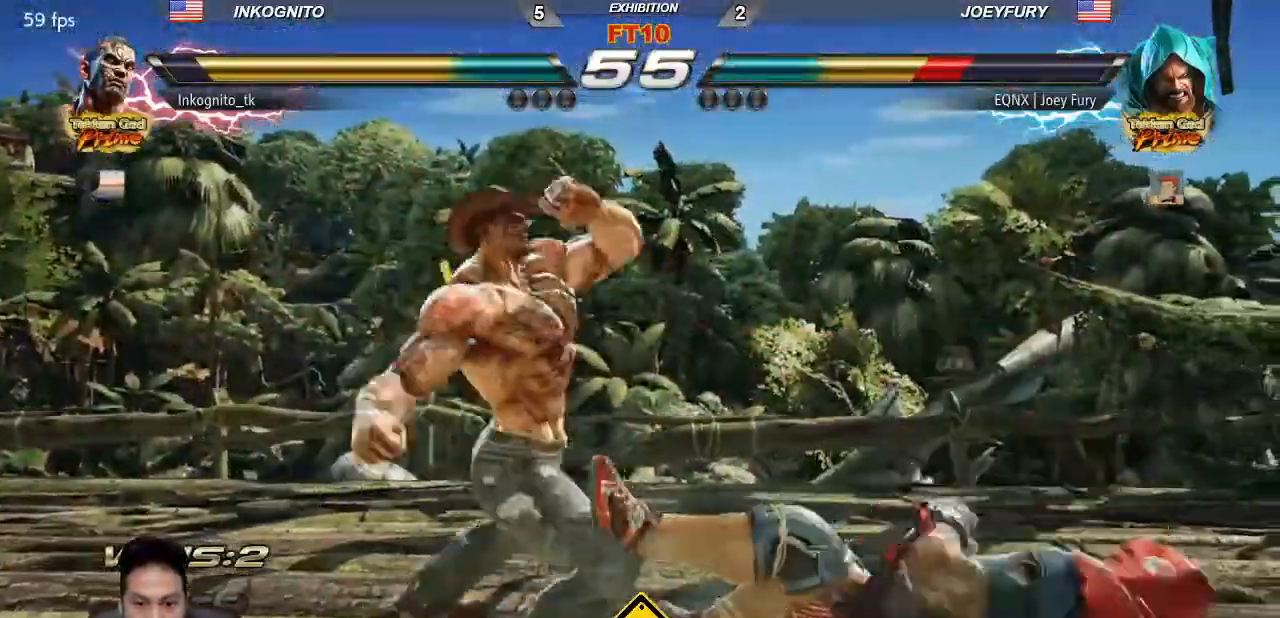
{"dt_ms": 500, "buttons": [], "left_stick": "center", "events": [[317, "CROSS", "down"], [383, "CROSS", "up"]]}
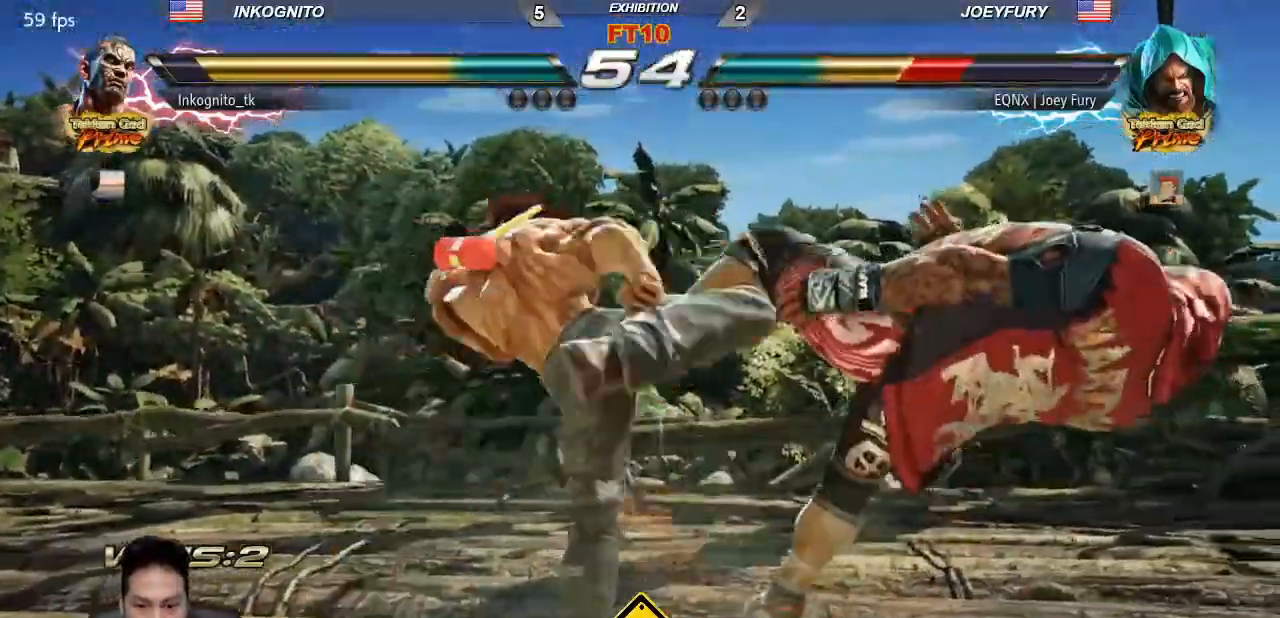
{"dt_ms": 500, "buttons": [], "left_stick": "center", "events": [[117, "CIRCLE", "down"], [200, "CIRCLE", "up"]]}
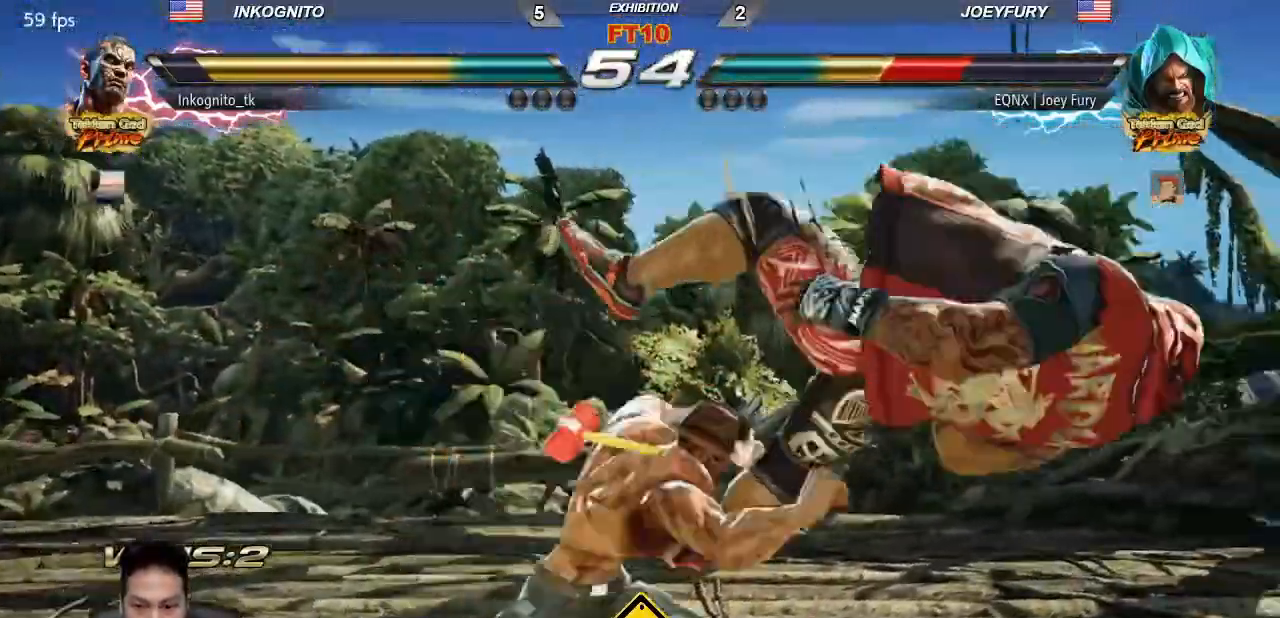
{"dt_ms": 500, "buttons": [], "left_stick": "right", "events": [[333, "left_stick", "right"], [400, "left_stick", "center"], [483, "left_stick", "right"]]}
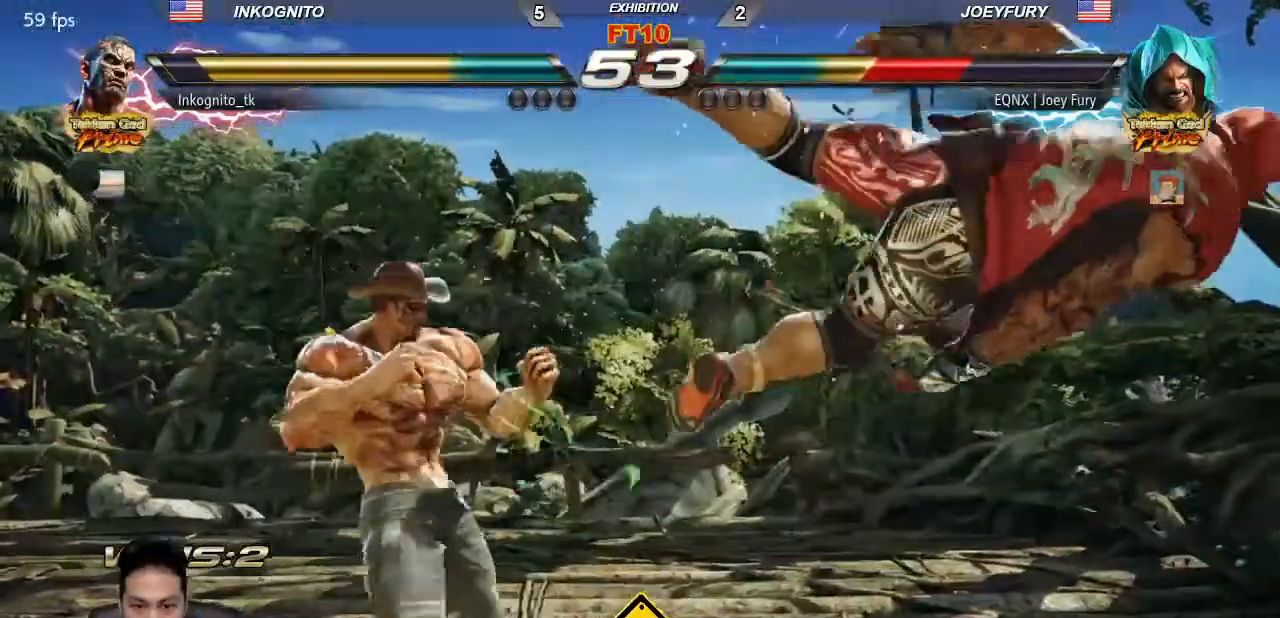
{"dt_ms": 500, "buttons": ["SQUARE"], "left_stick": "center", "events": [[17, "TRIANGLE", "down"], [83, "SQUARE", "down"], [83, "left_stick", "center"], [117, "TRIANGLE", "up"]]}
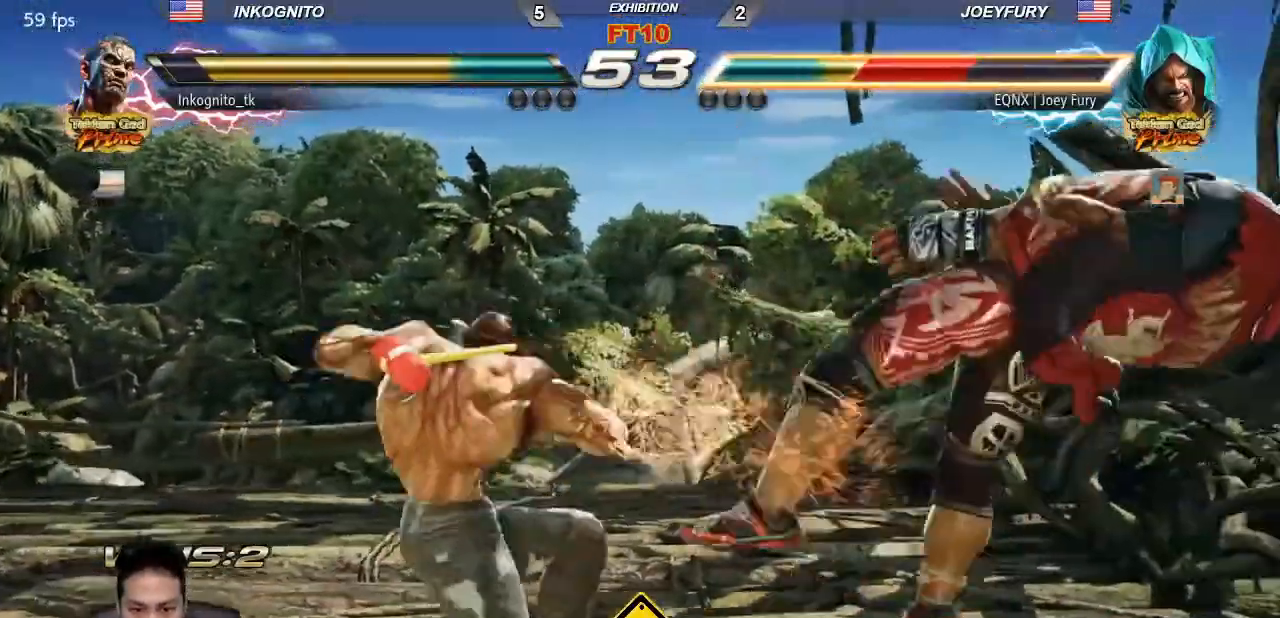
{"dt_ms": 1000, "buttons": ["CROSS"], "left_stick": "center"}
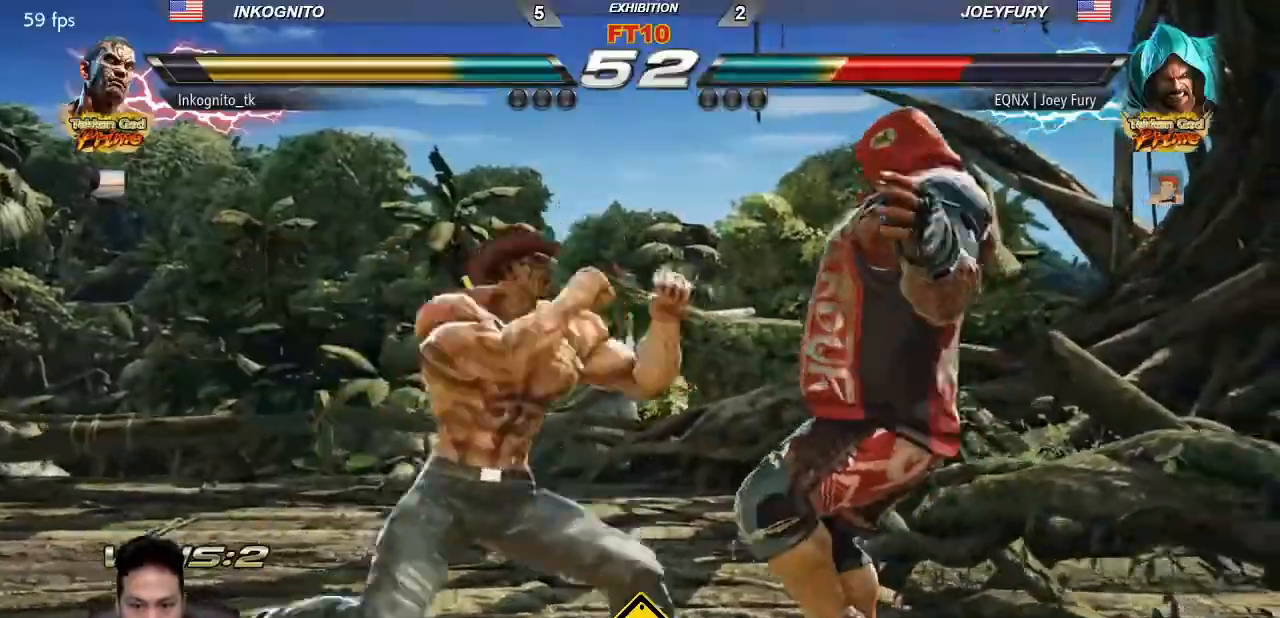
{"dt_ms": 500, "buttons": [], "left_stick": "center", "events": [[17, "CROSS", "up"], [333, "TRIANGLE", "down"], [400, "TRIANGLE", "up"]]}
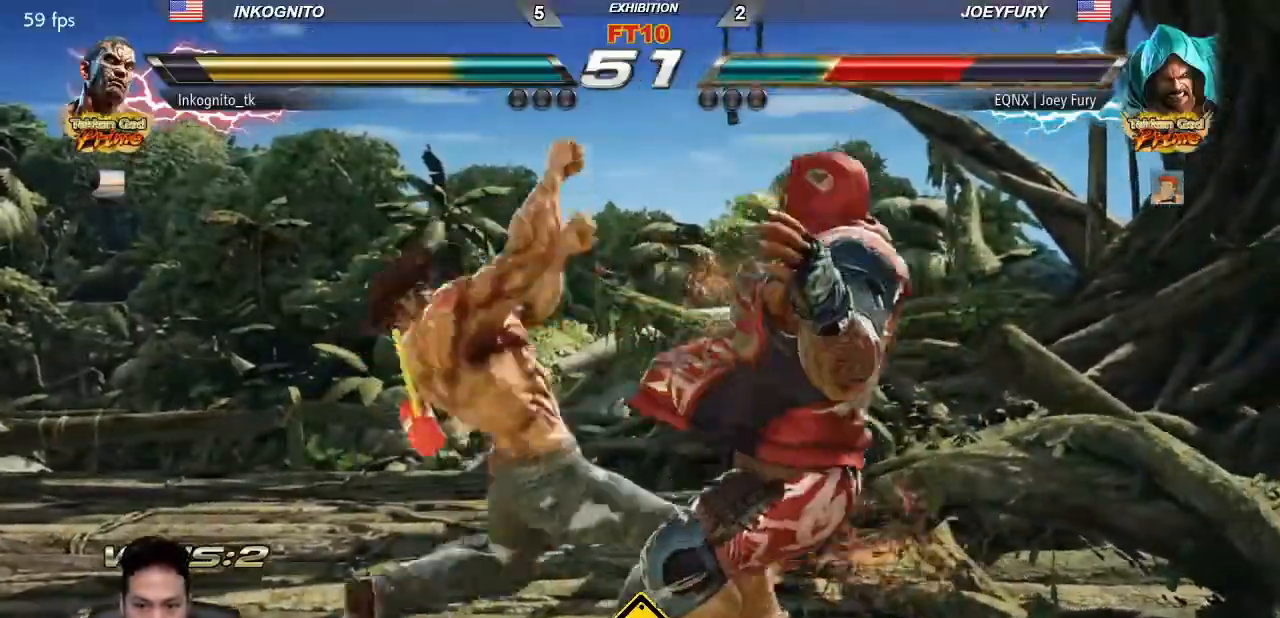
{"dt_ms": 500, "buttons": ["SQUARE"], "left_stick": "center", "events": [[167, "SQUARE", "down"], [250, "SQUARE", "up"], [383, "TRIANGLE", "down"], [433, "SQUARE", "down"], [483, "TRIANGLE", "up"]]}
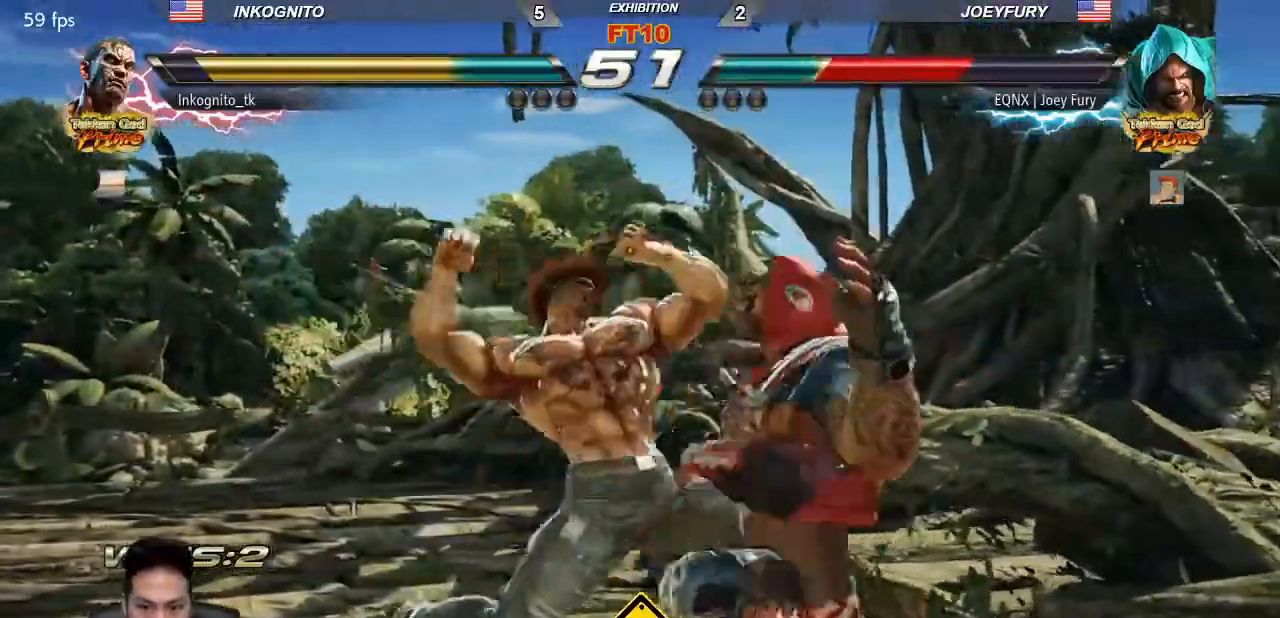
{"dt_ms": 500, "buttons": [], "left_stick": "down", "events": [[350, "SQUARE", "up"], [417, "left_stick", "down"]]}
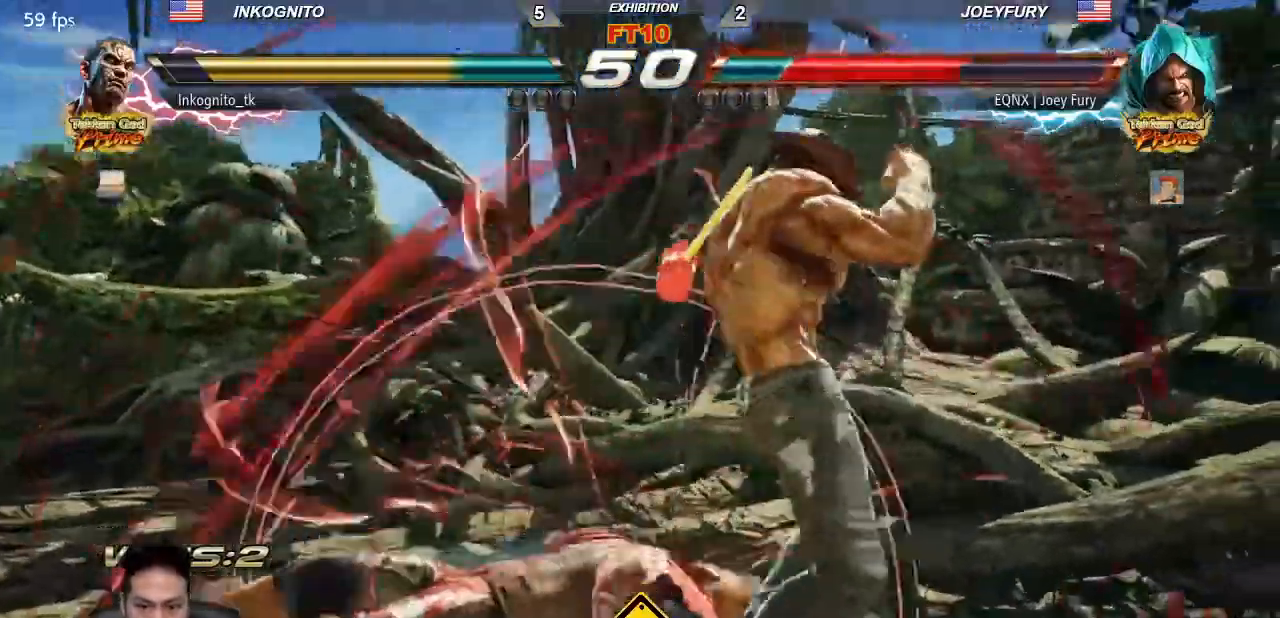
{"dt_ms": 500, "buttons": [], "left_stick": "down", "events": [[117, "SQUARE", "down"], [183, "SQUARE", "up"]]}
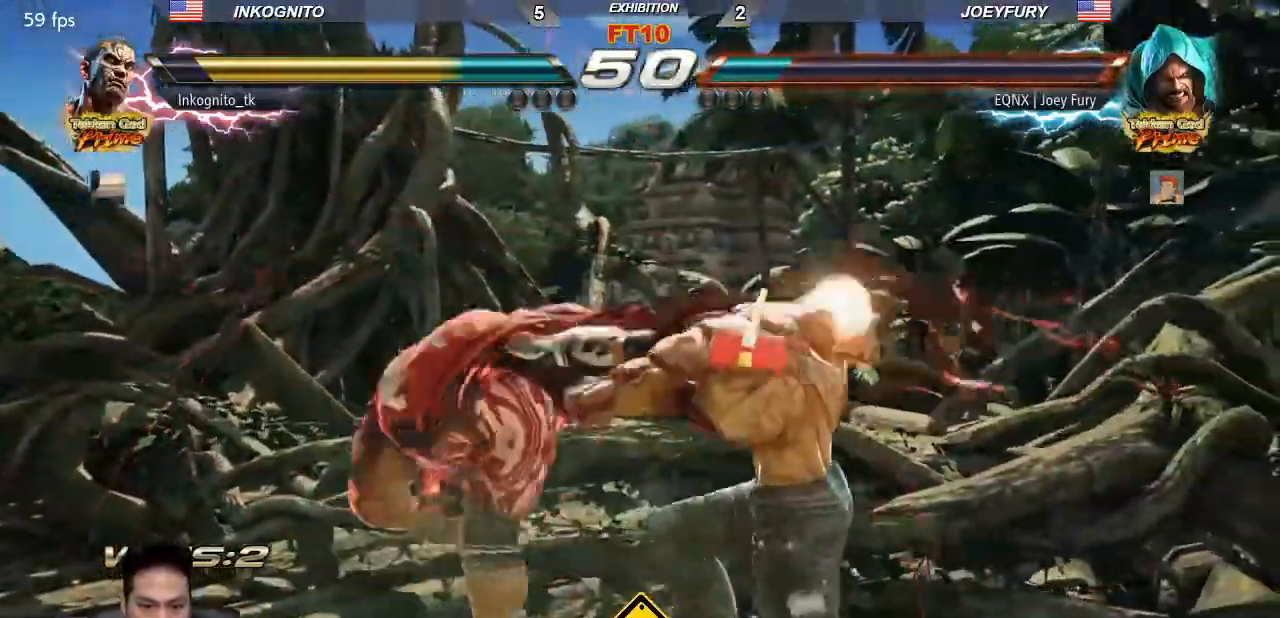
{"dt_ms": 500, "buttons": [], "left_stick": "center", "events": [[83, "left_stick", "center"], [117, "CIRCLE", "down"], [233, "CIRCLE", "up"]]}
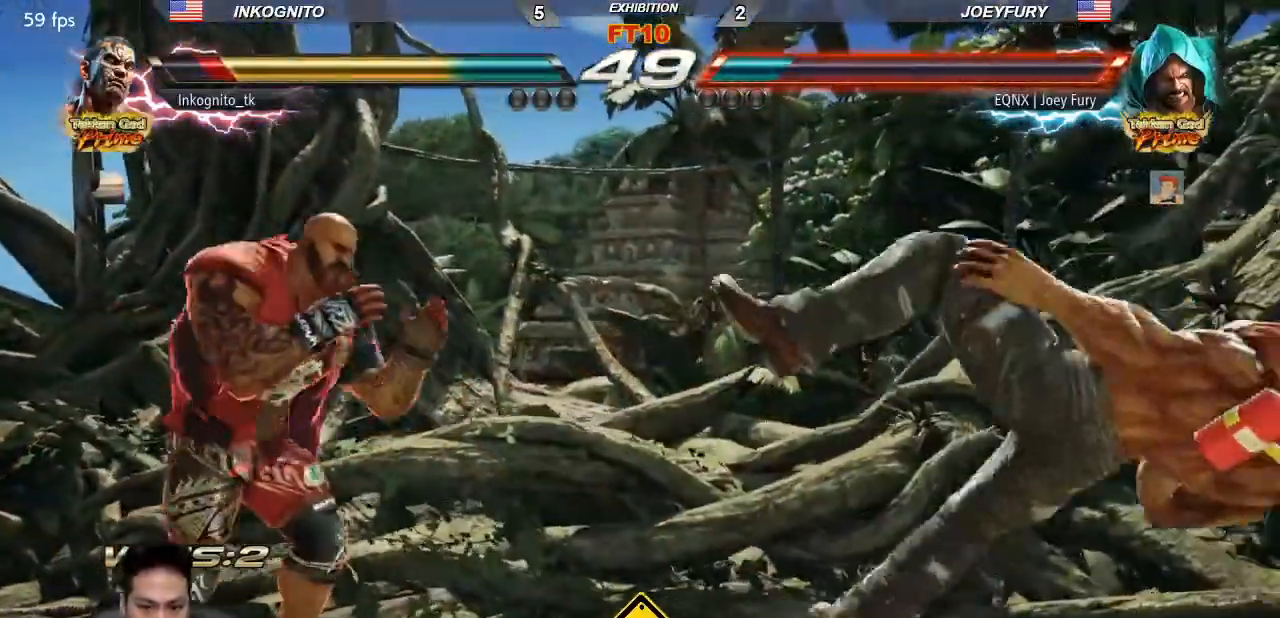
{"dt_ms": 500, "buttons": [], "left_stick": "right", "events": [[350, "left_stick", "right"]]}